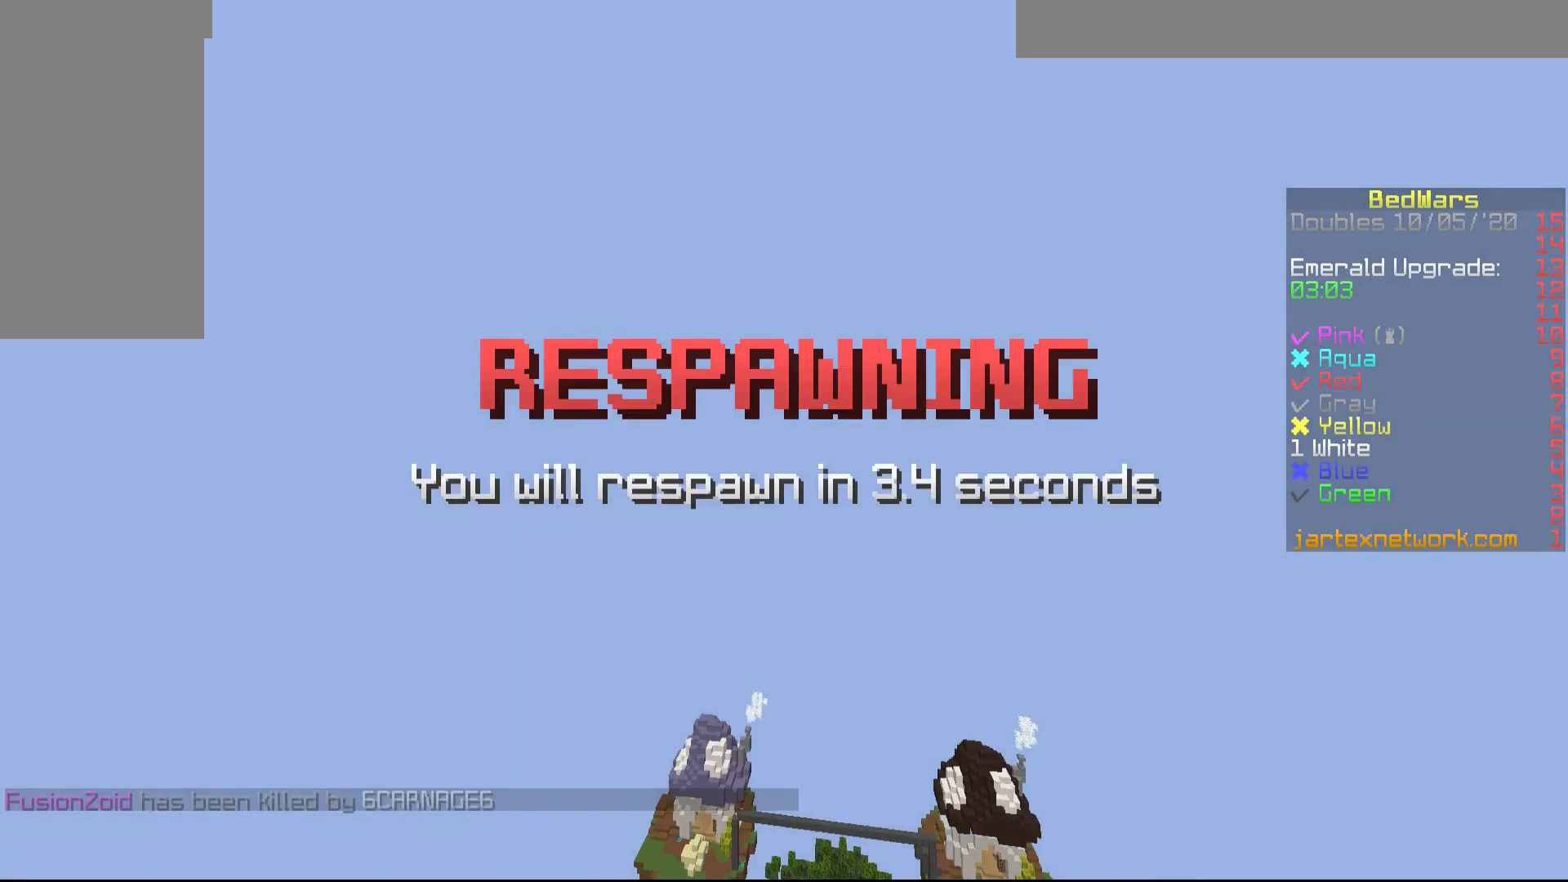
Gameplay with keyboard and mouse; each line is a JSON object with the keys and mouse buttons held at the frame after it. "events" lists presses ("down") and releases ("up") of "a", "d", "s", "shift", "w", "mouse_left" and "mouse_right" between this image and that frame as [ms after this image, input, new state], when the widget could be followed in between. "mouse_left", "mouse_right" = the "left", "right" buttons of the "mouse" list. No other keys are recorded. Fast repeated clicks can show as one long hold. Mouse movement is not recorded.
{"keys": [], "mouse": [], "events": []}
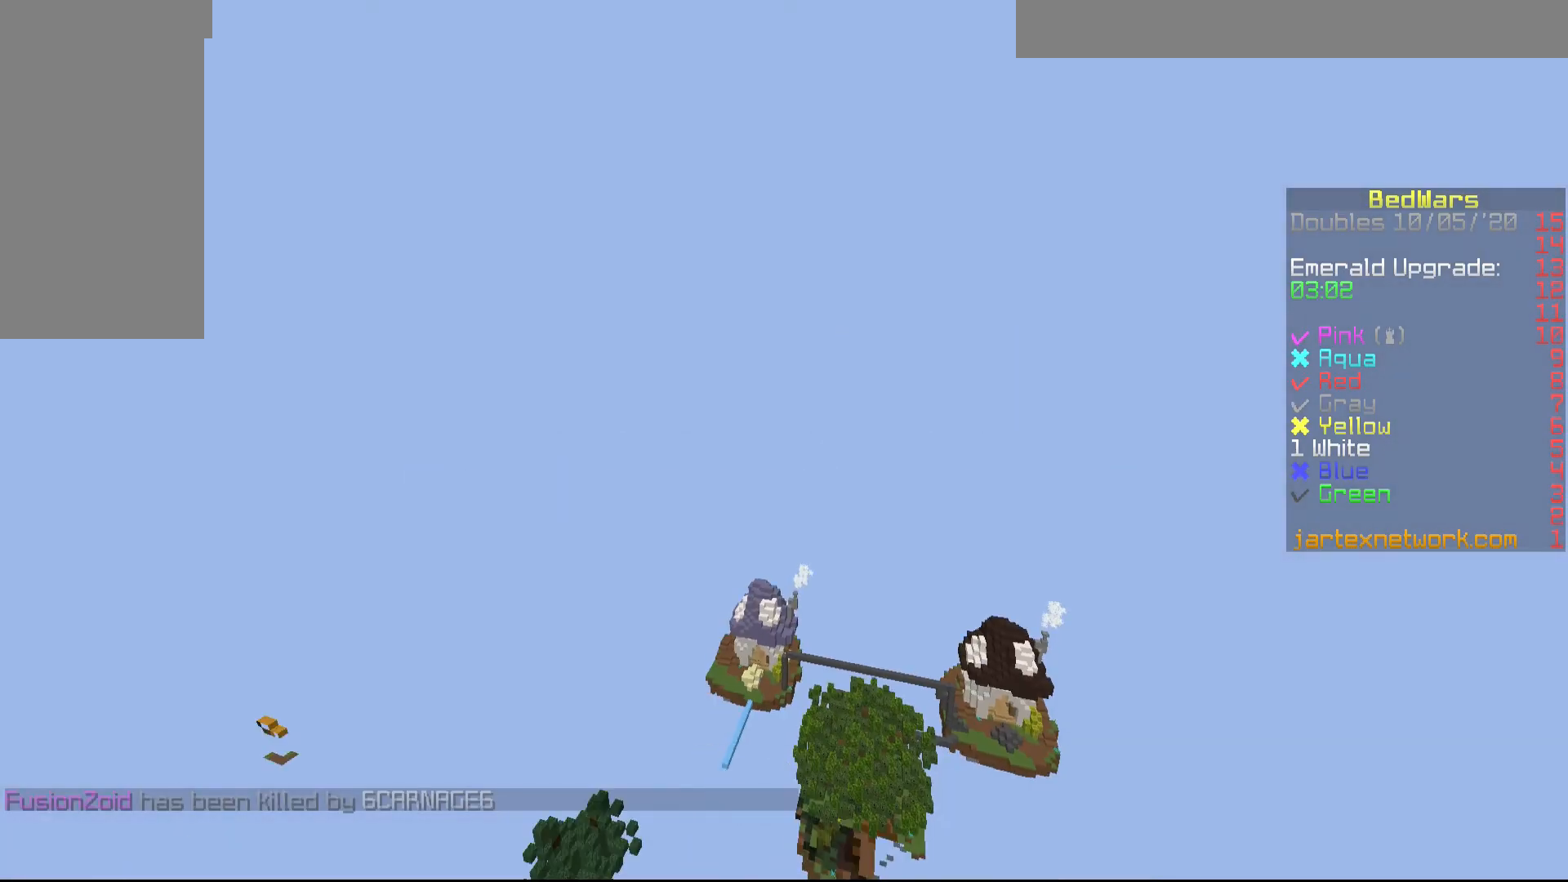
{"keys": [], "mouse": [], "events": []}
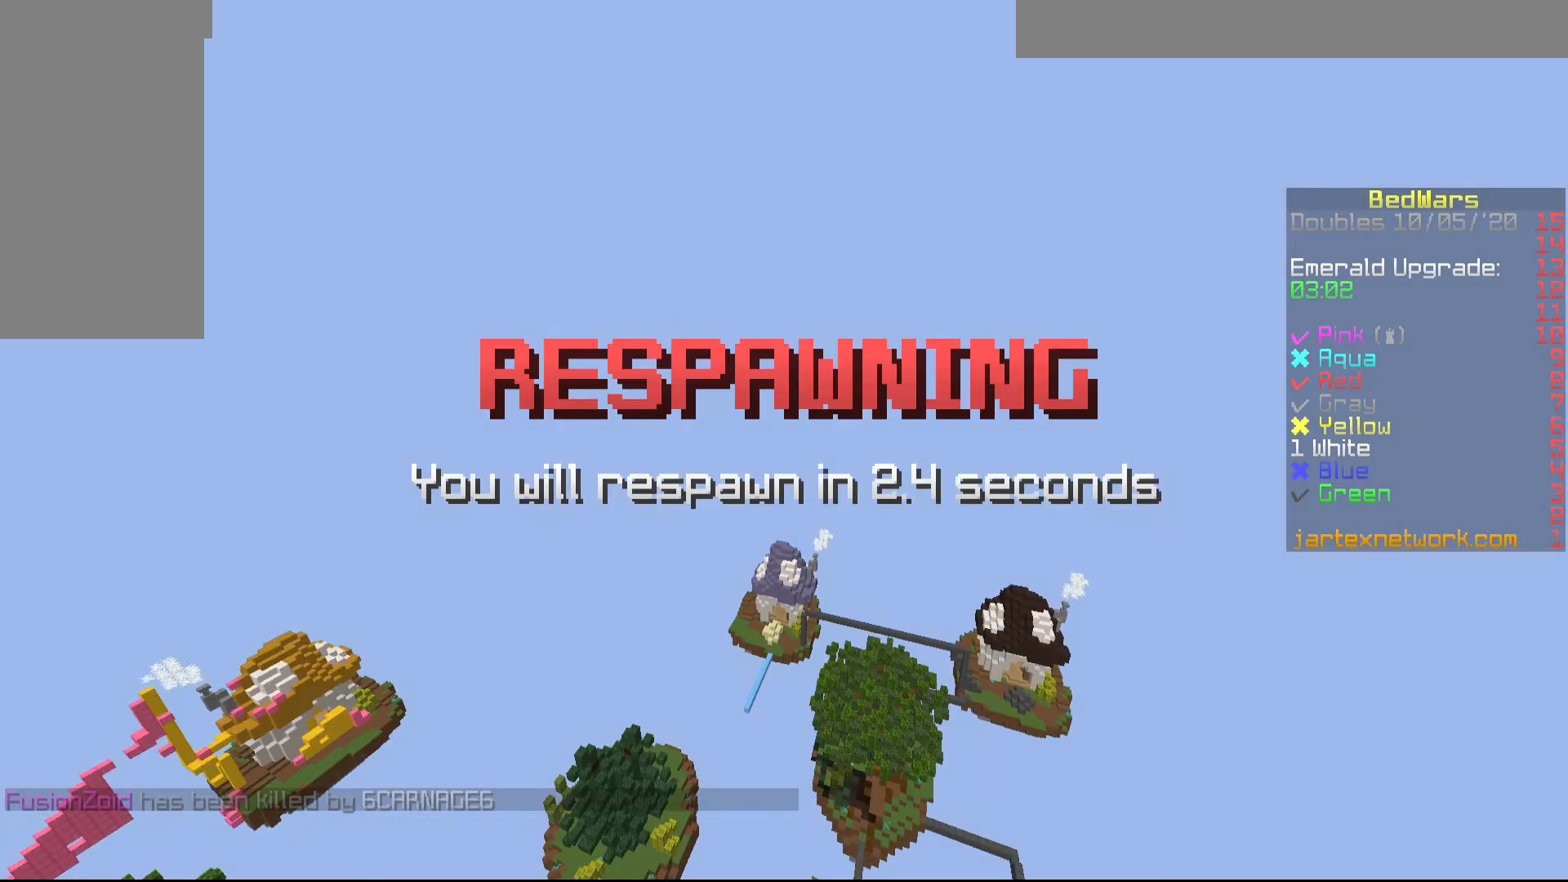
{"keys": [], "mouse": [], "events": []}
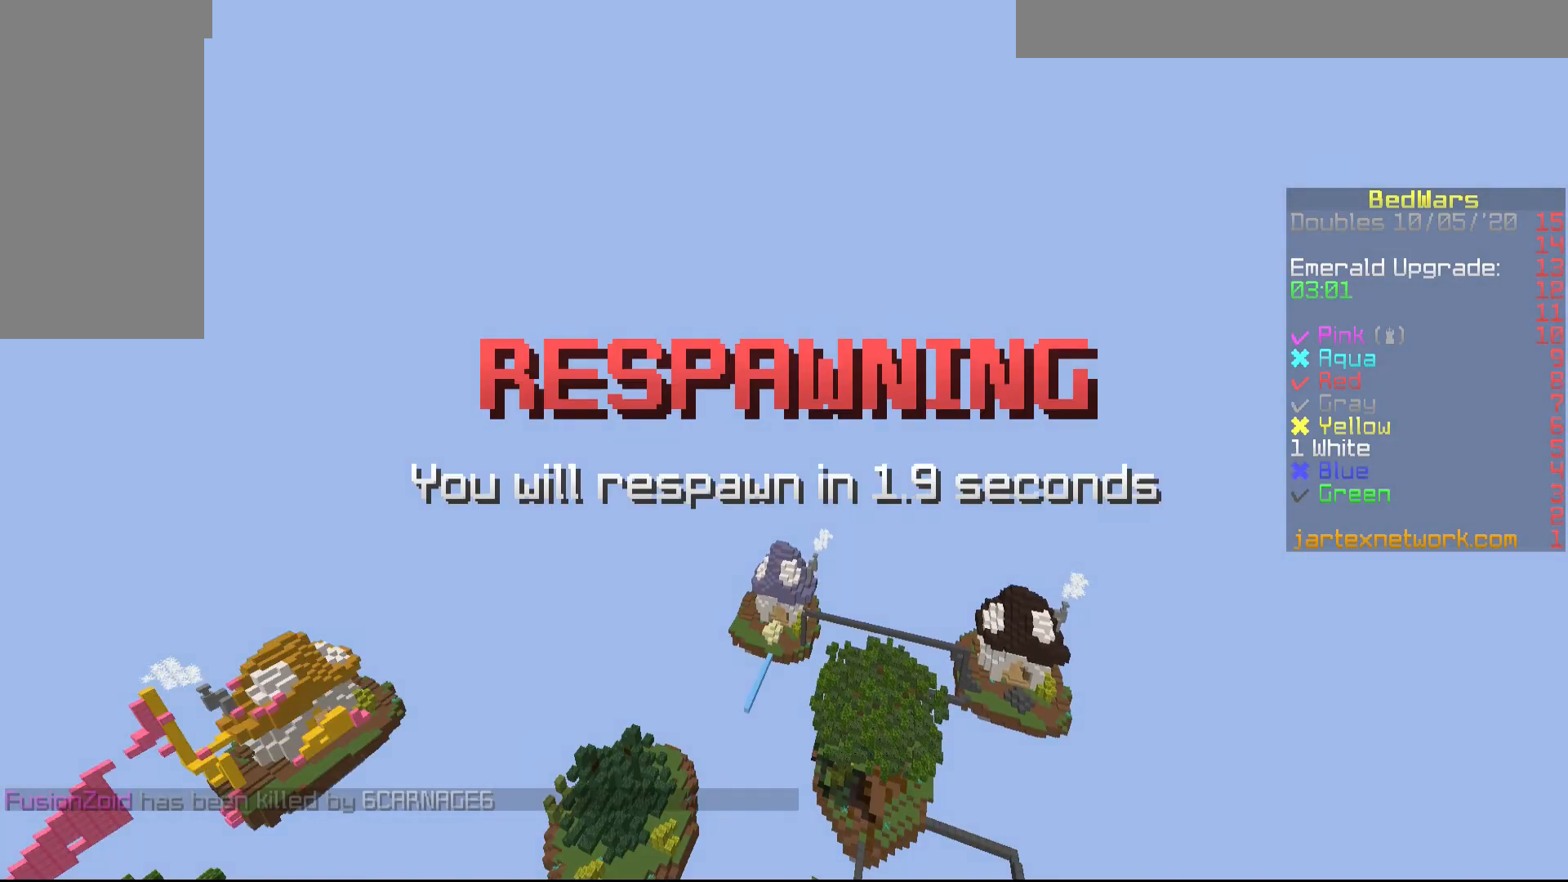
{"keys": [], "mouse": [], "events": []}
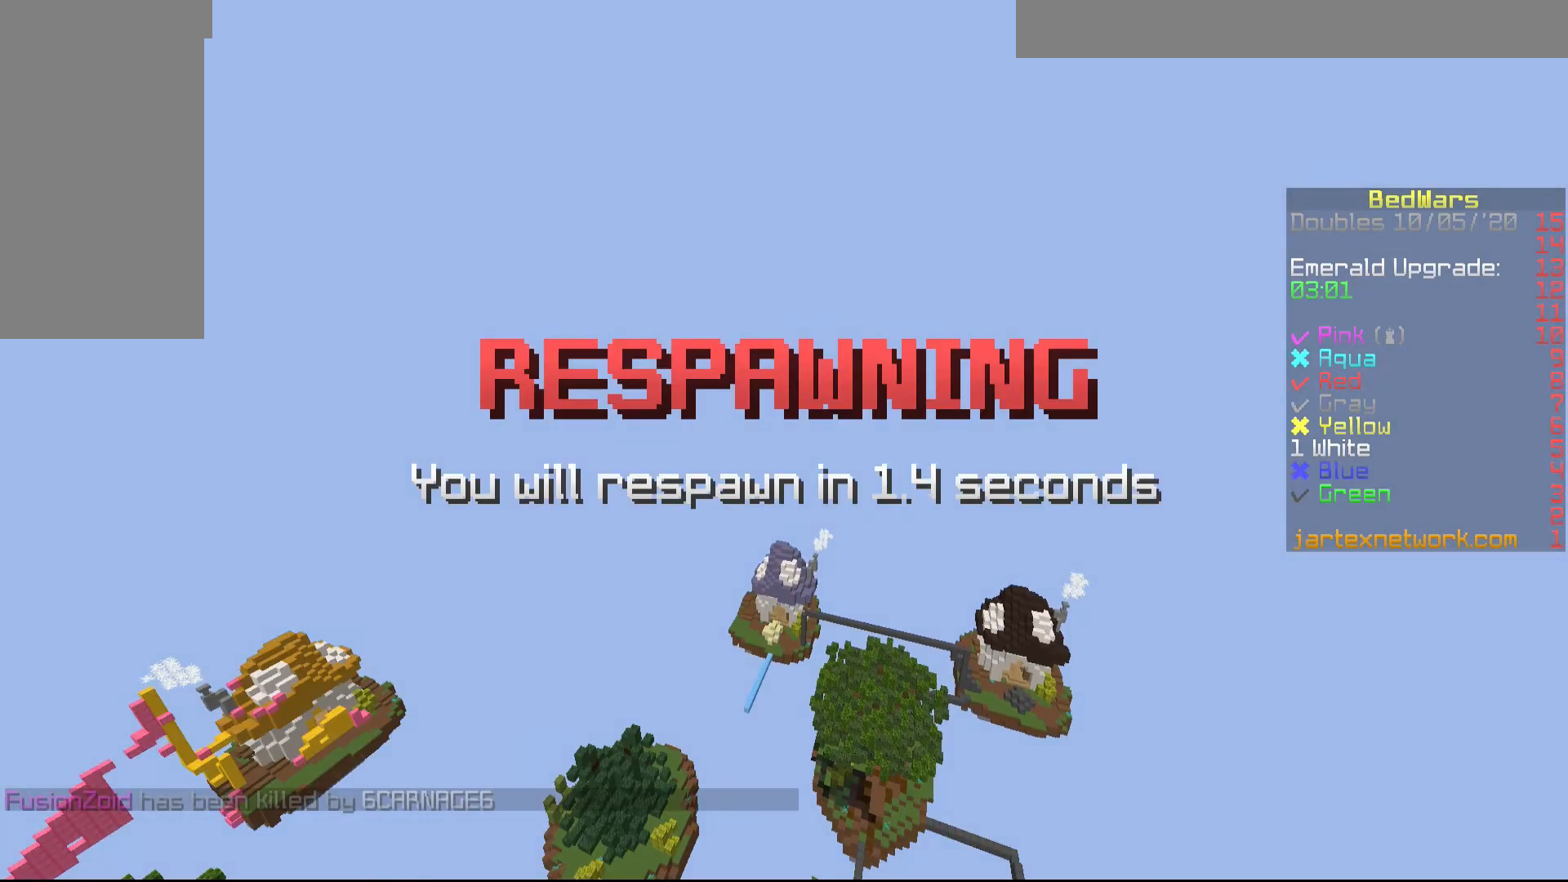
{"keys": ["s"], "mouse": [], "events": [[250, "s", "down"]]}
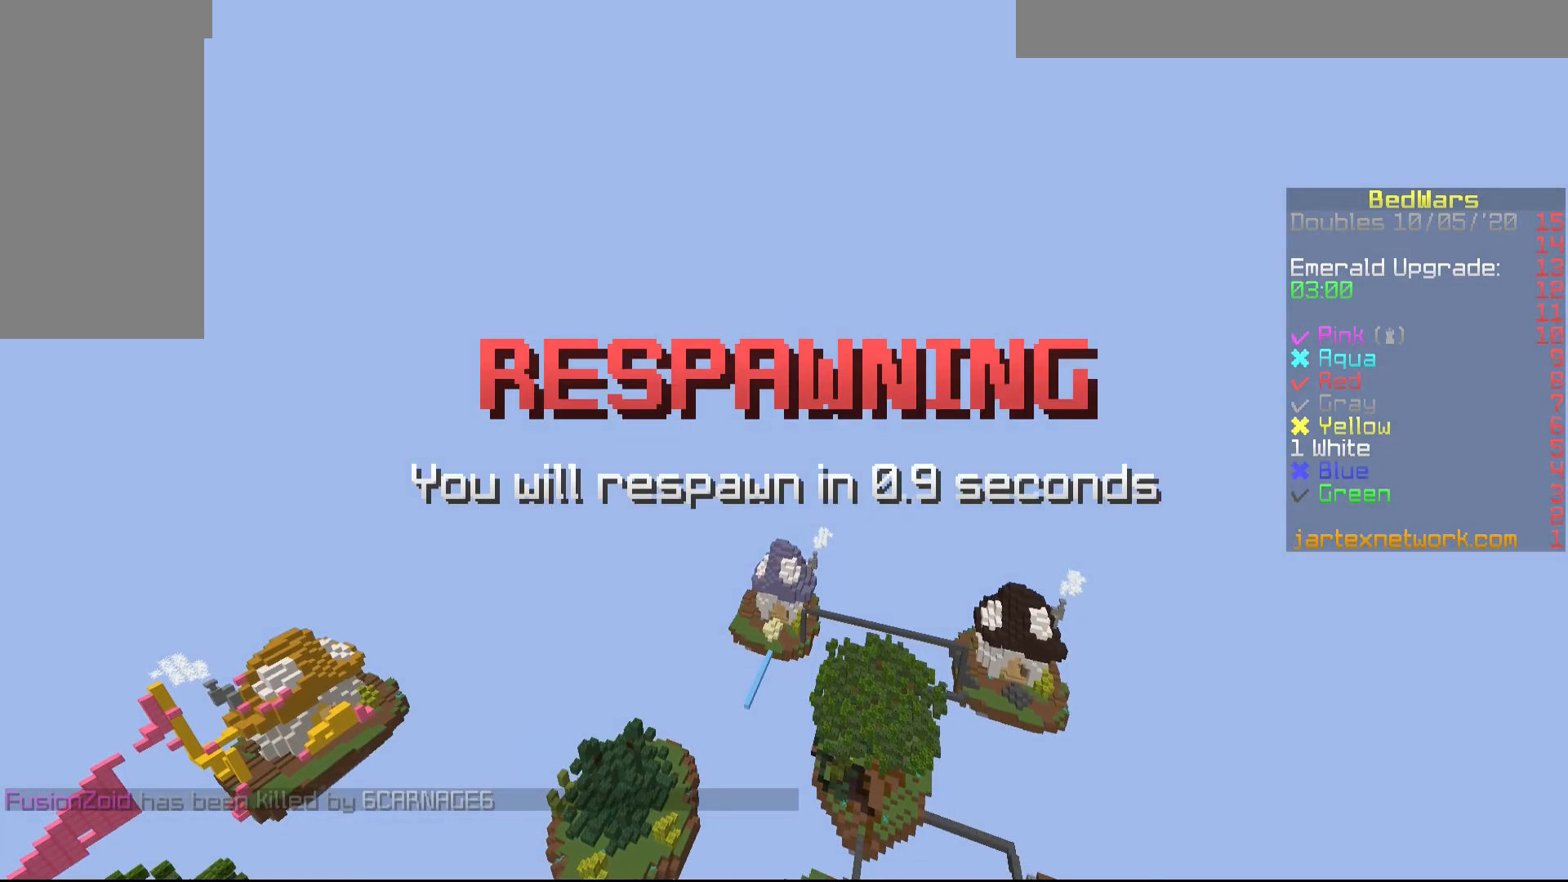
{"keys": ["s"], "mouse": [], "events": []}
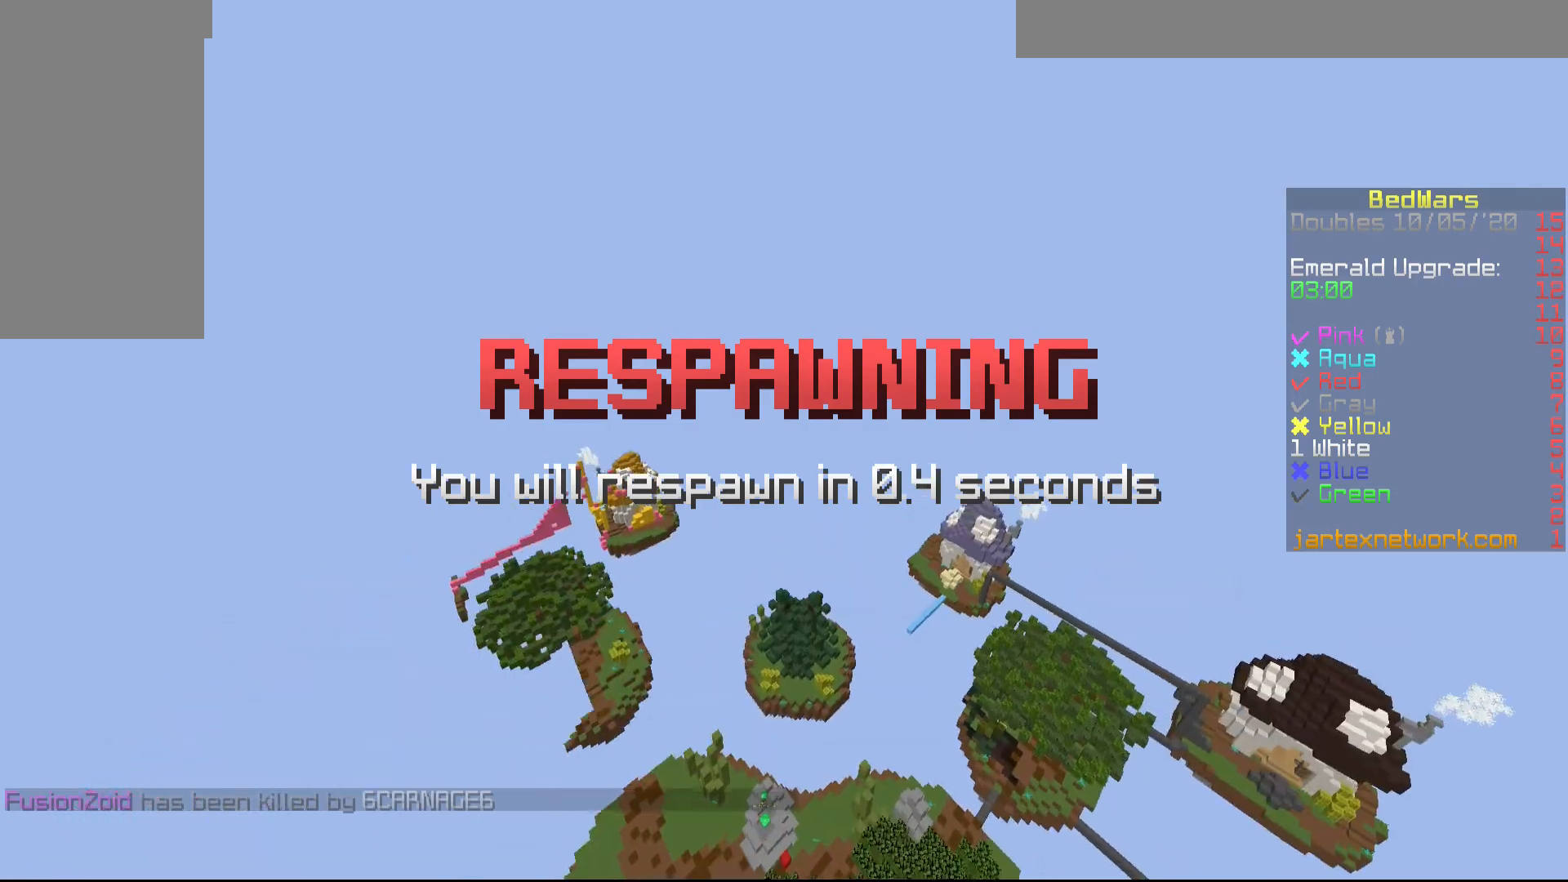
{"keys": ["s"], "mouse": [], "events": []}
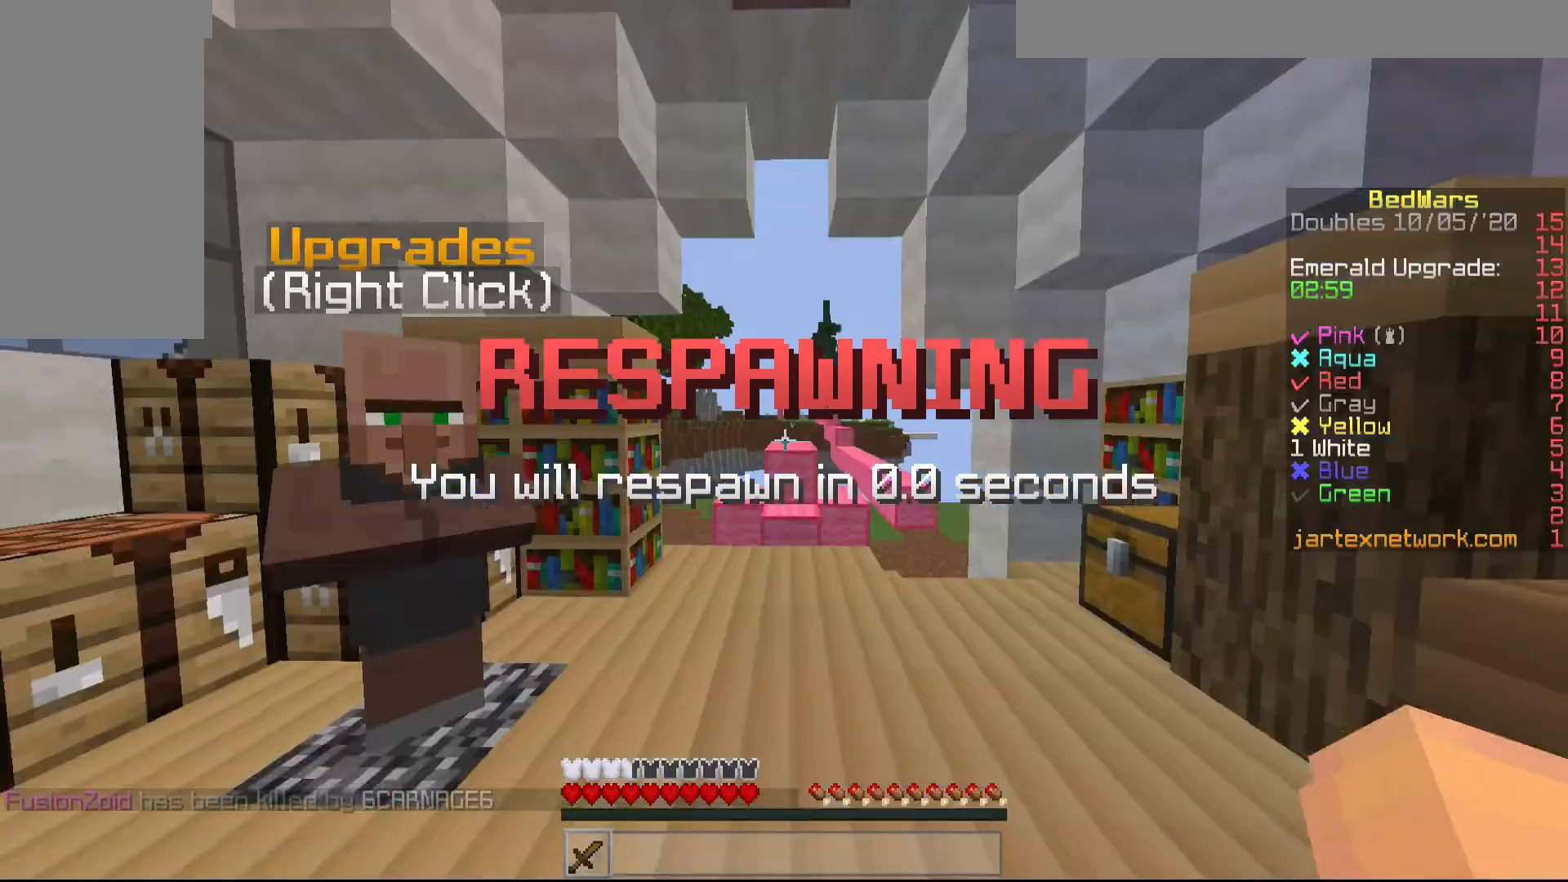
{"keys": ["s"], "mouse": [], "events": [[150, "mouse_left", "down"], [250, "mouse_left", "up"], [350, "mouse_left", "down"], [400, "mouse_left", "up"]]}
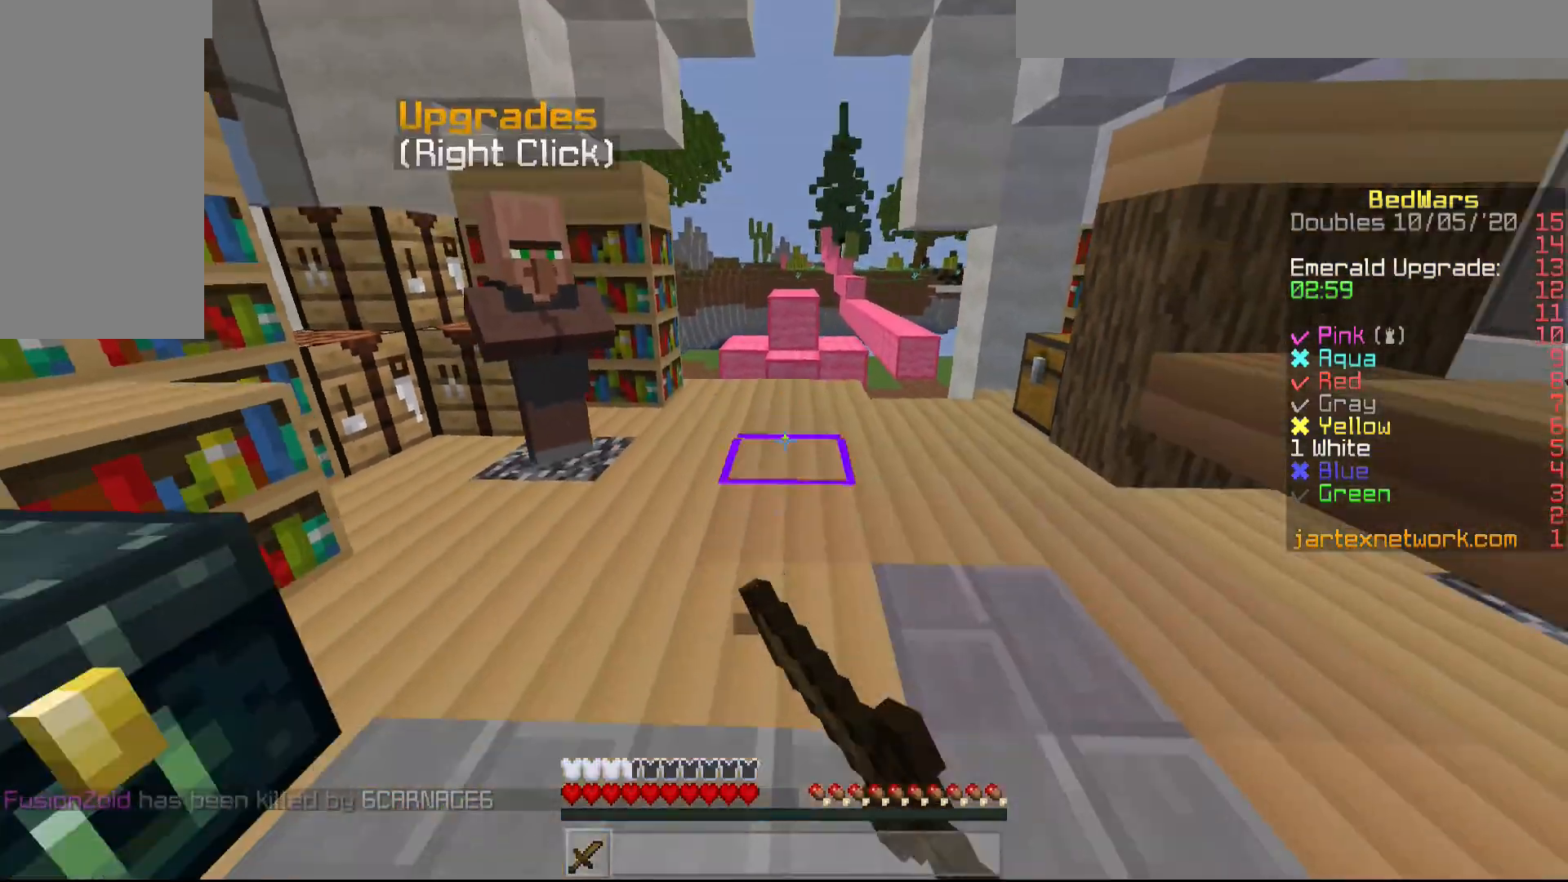
{"keys": ["w"], "mouse": [], "events": [[200, "s", "up"], [200, "w", "down"], [350, "mouse_left", "down"], [450, "mouse_left", "up"]]}